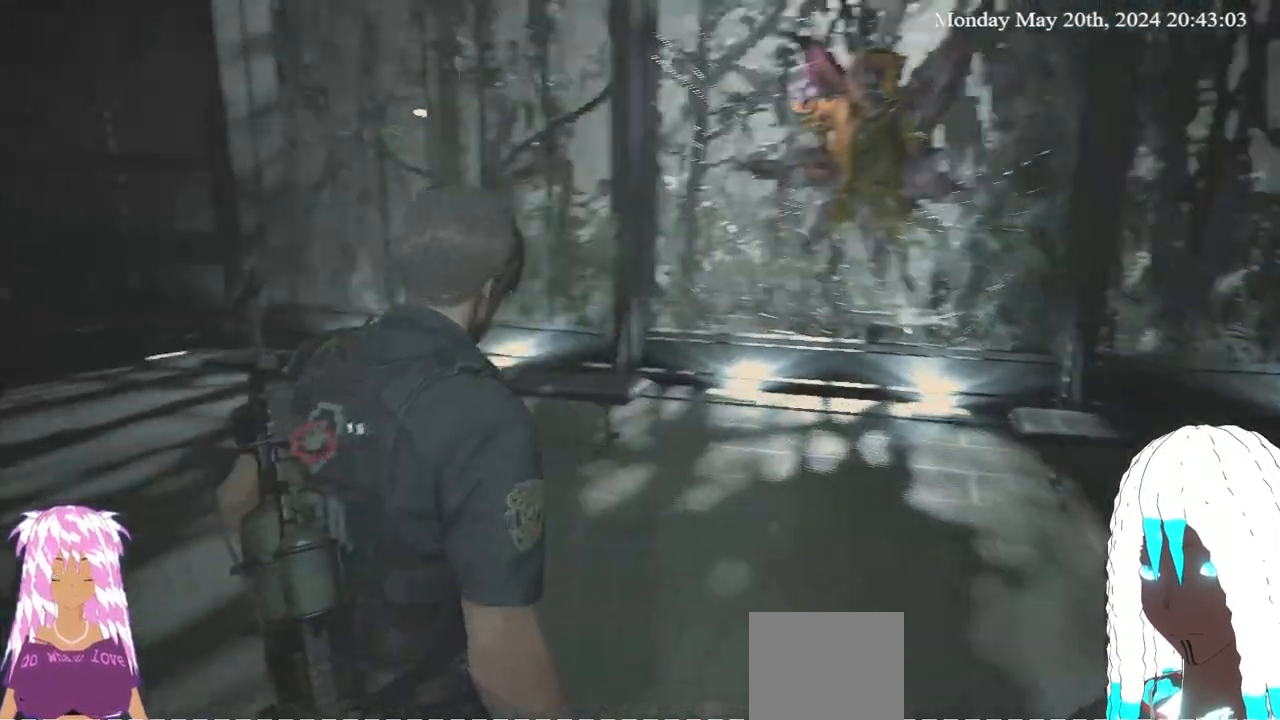
Gameplay with a controller (PlayStation layout); each line is a JSON object with the inputs held at the frame after it. "events" lists button and stick changes between this image and that frame as [ms after this image, input, new state], when the widget could be followed in between. Not read: R3.
{"buttons": [], "left_stick": "center", "right_stick": "center", "events": [[217, "right_stick", "center"]]}
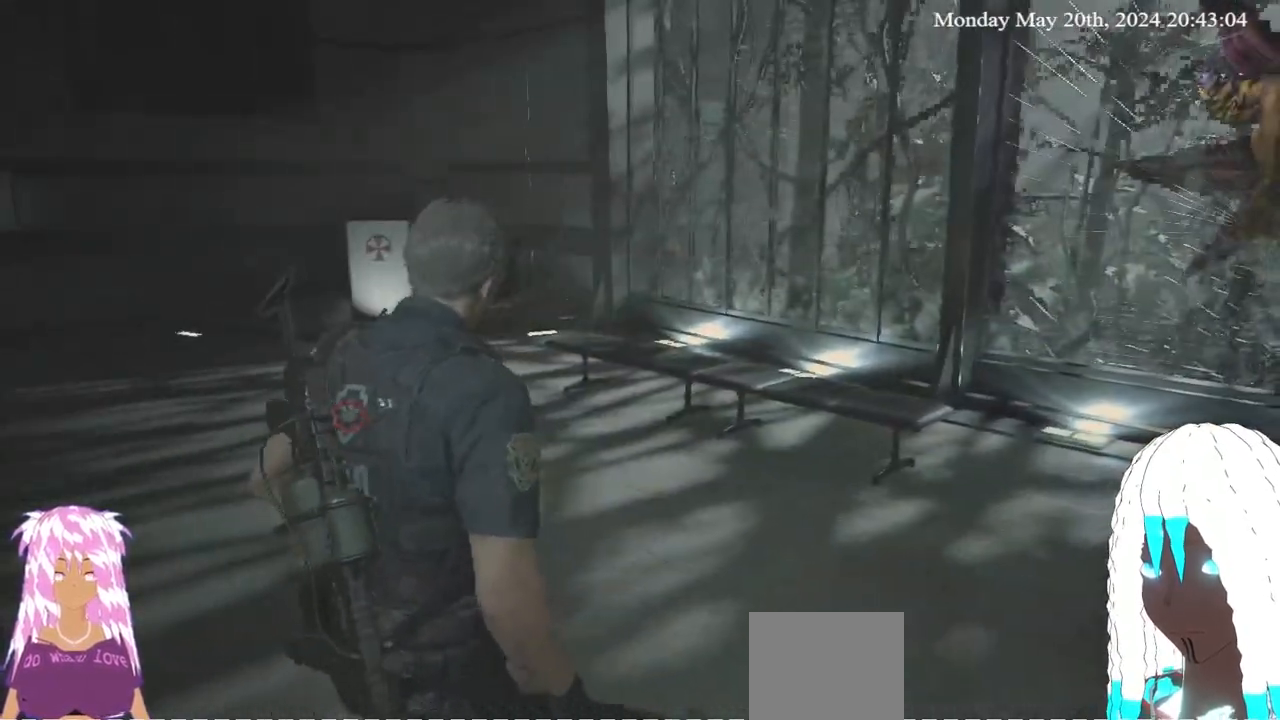
{"buttons": [], "left_stick": "up-right", "right_stick": "right", "events": [[167, "right_stick", "right"], [250, "left_stick", "up-right"]]}
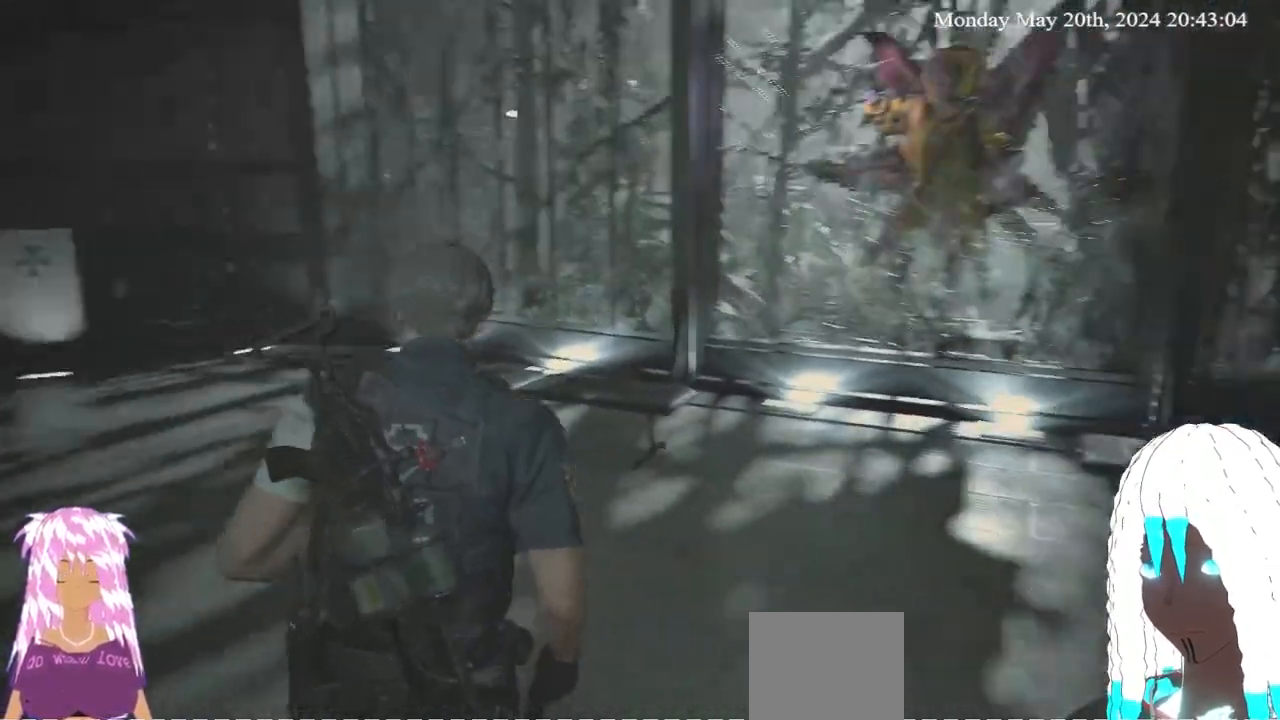
{"buttons": [], "left_stick": "up", "right_stick": "center", "events": [[67, "left_stick", "center"], [117, "left_stick", "up"], [383, "right_stick", "center"]]}
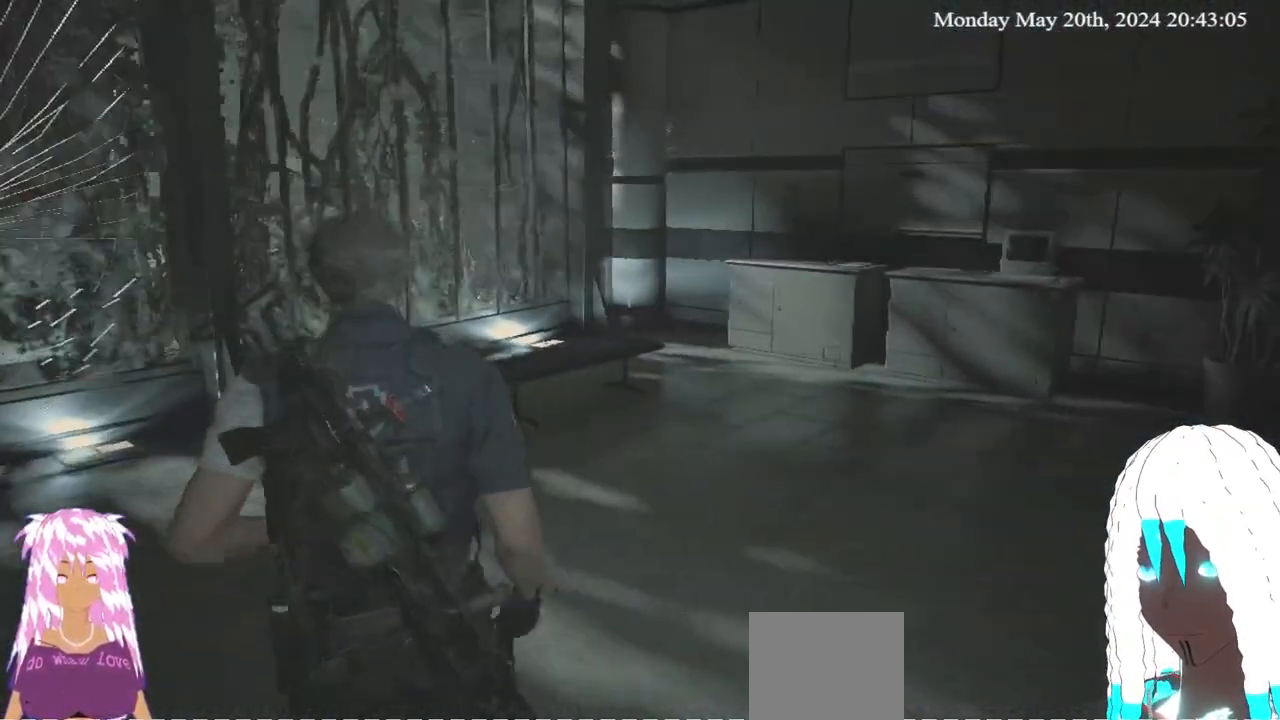
{"buttons": [], "left_stick": "up", "right_stick": "center", "events": [[67, "right_stick", "right"], [433, "right_stick", "center"]]}
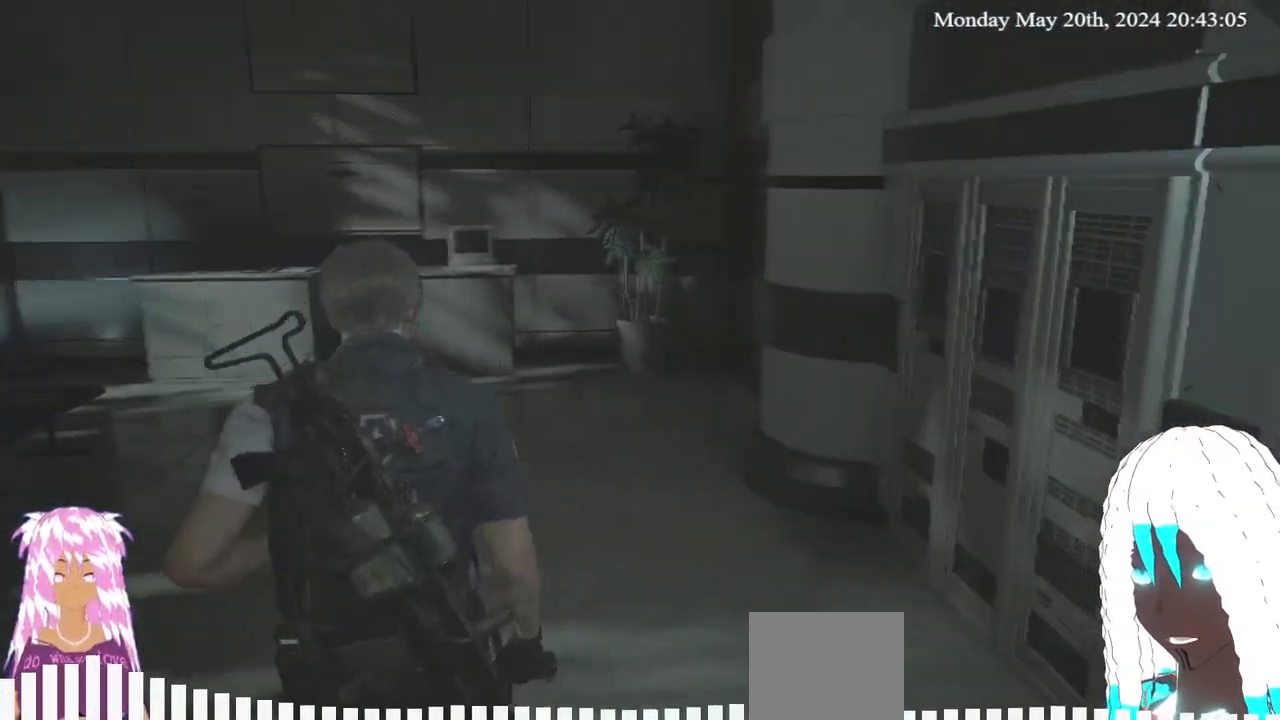
{"buttons": [], "left_stick": "up-left", "right_stick": "left", "events": [[250, "left_stick", "up-left"], [500, "right_stick", "left"]]}
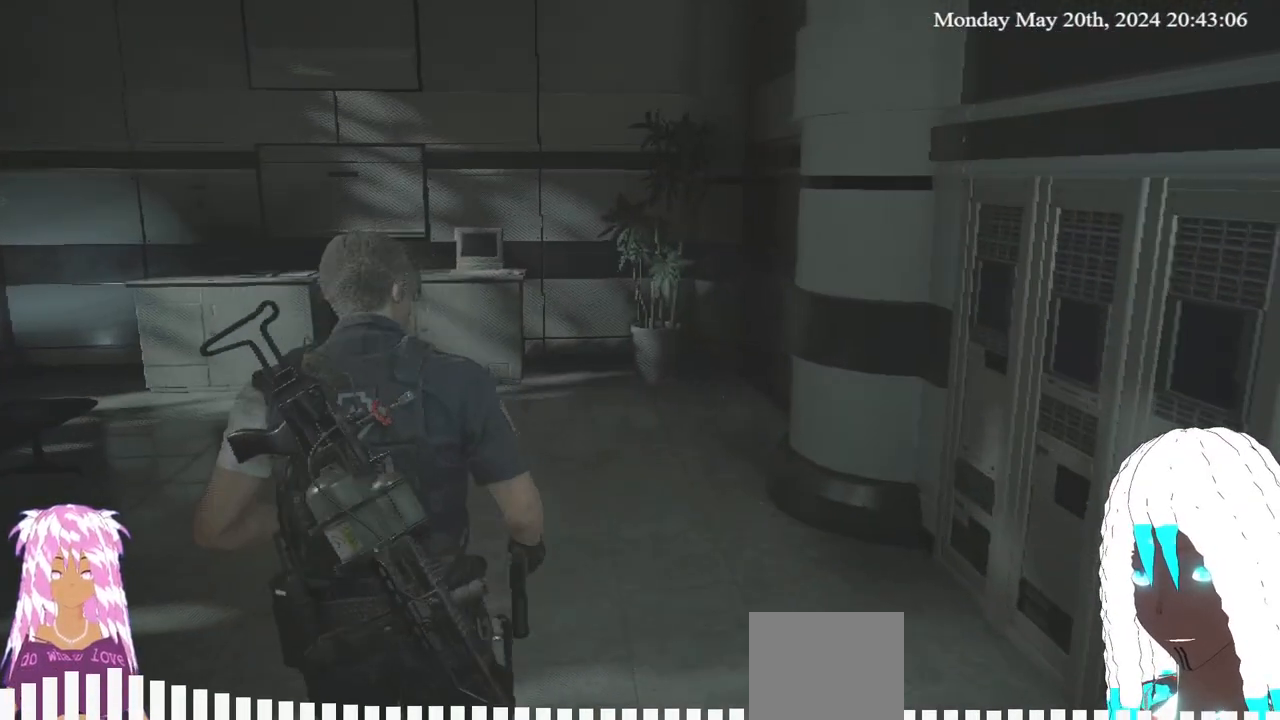
{"buttons": [], "left_stick": "up-left", "right_stick": "left", "events": []}
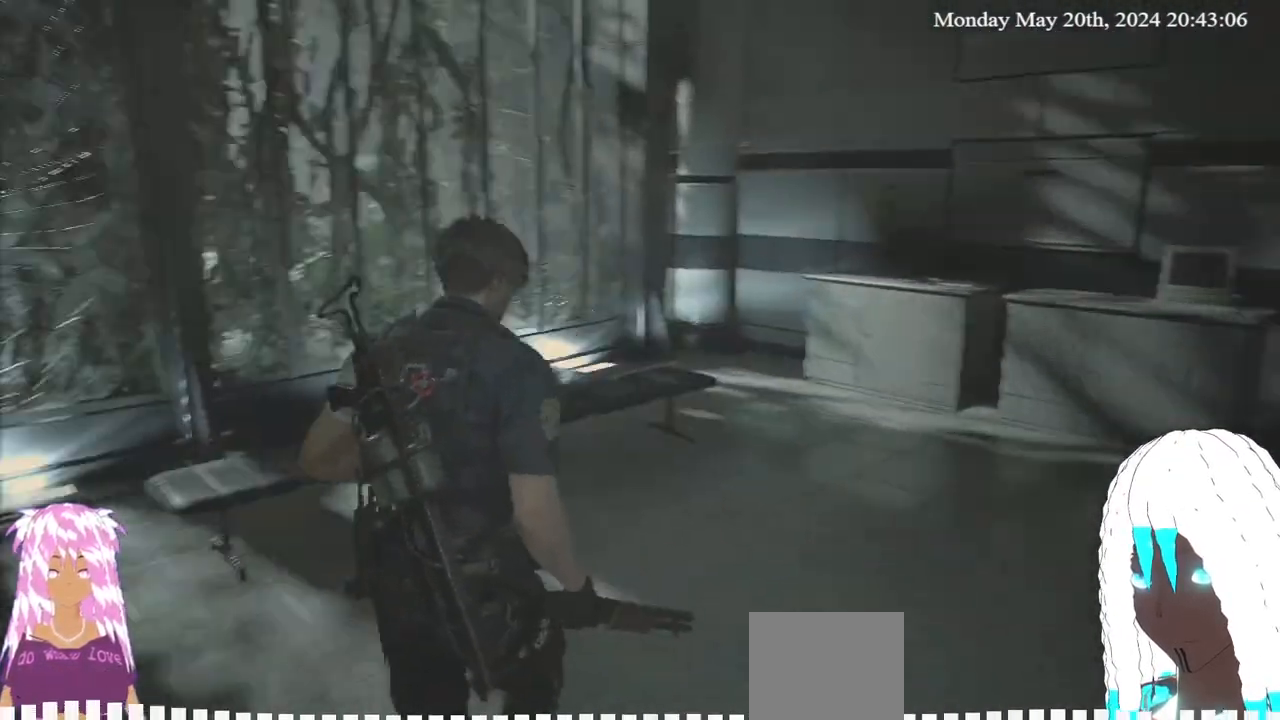
{"buttons": [], "left_stick": "up", "right_stick": "left", "events": [[33, "left_stick", "up"], [50, "right_stick", "center"], [367, "right_stick", "left"]]}
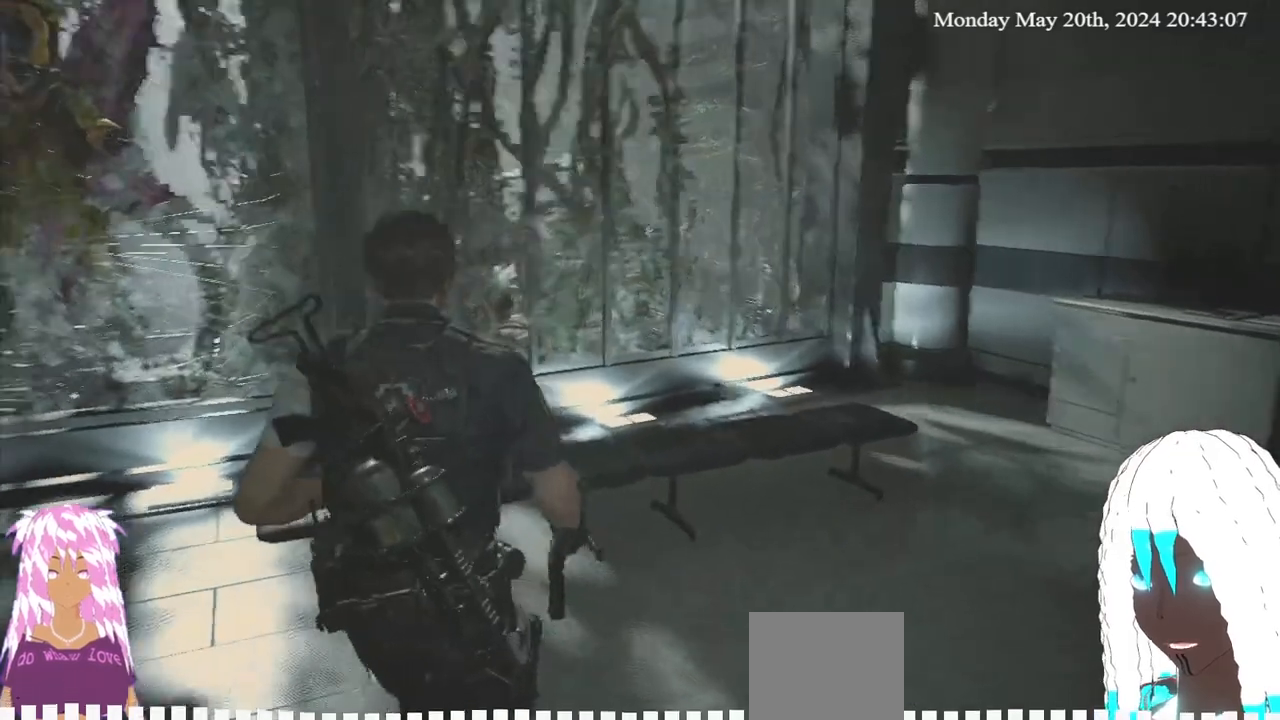
{"buttons": [], "left_stick": "up-right", "right_stick": "center", "events": [[217, "right_stick", "center"], [367, "left_stick", "up-right"]]}
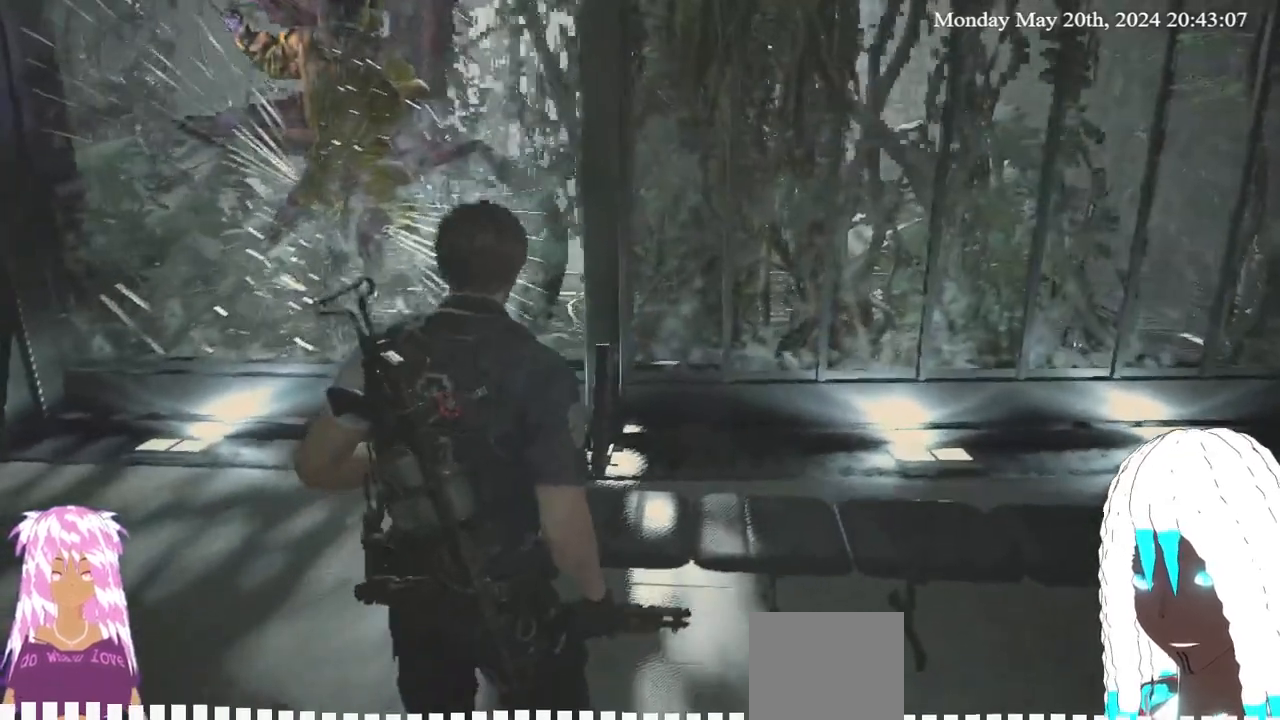
{"buttons": [], "left_stick": "up-right", "right_stick": "right", "events": [[167, "right_stick", "right"]]}
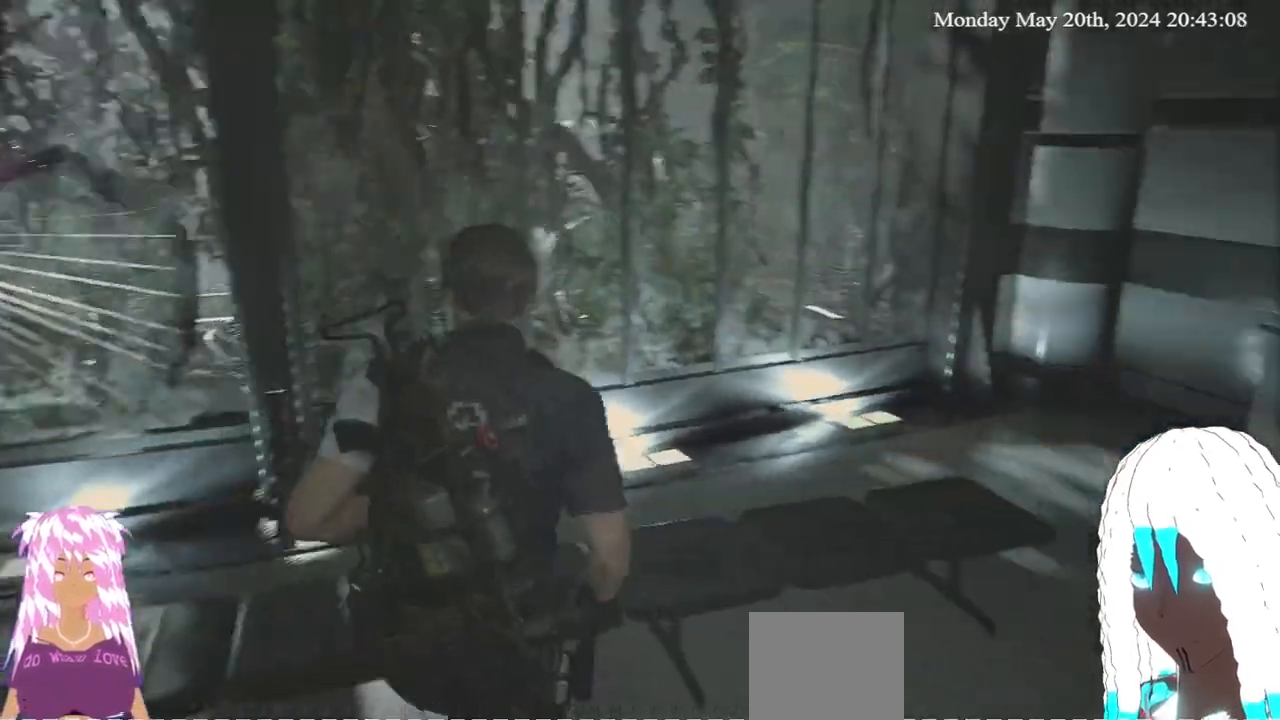
{"buttons": [], "left_stick": "up-right", "right_stick": "center", "events": [[283, "right_stick", "center"], [300, "L3", "down"], [483, "L3", "up"]]}
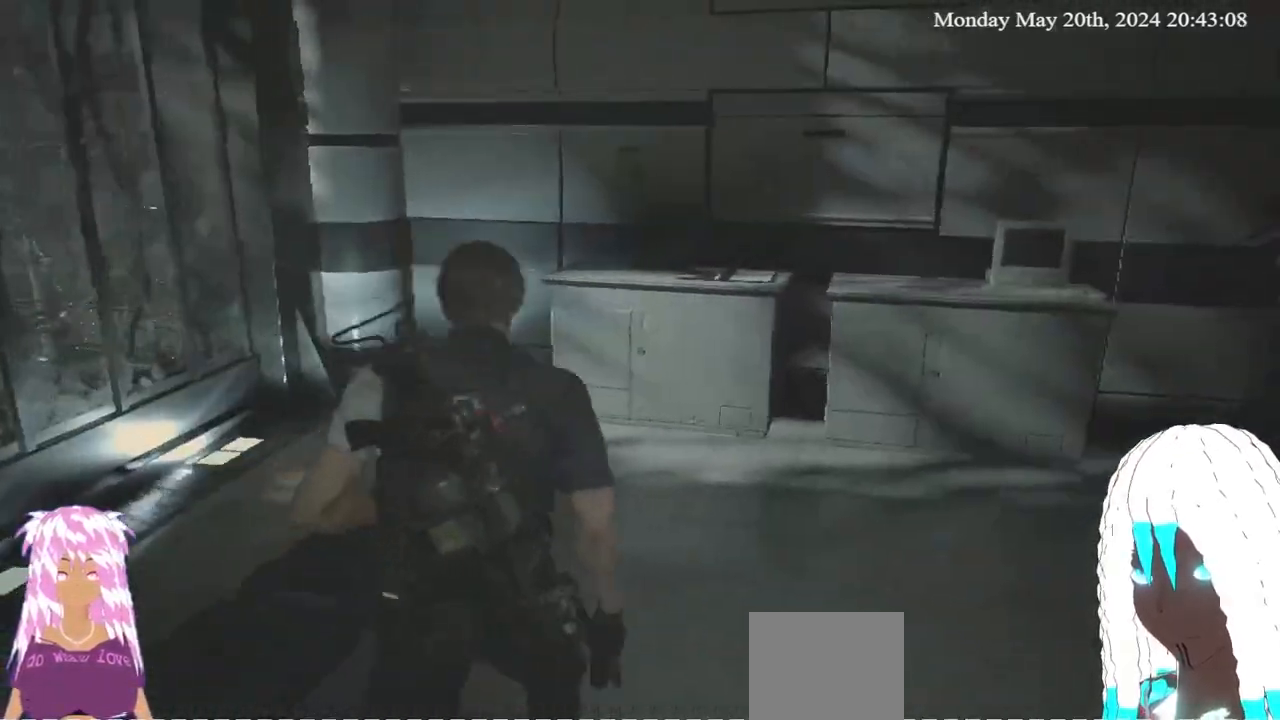
{"buttons": [], "left_stick": "up", "right_stick": "right", "events": [[317, "left_stick", "up"], [417, "right_stick", "right"]]}
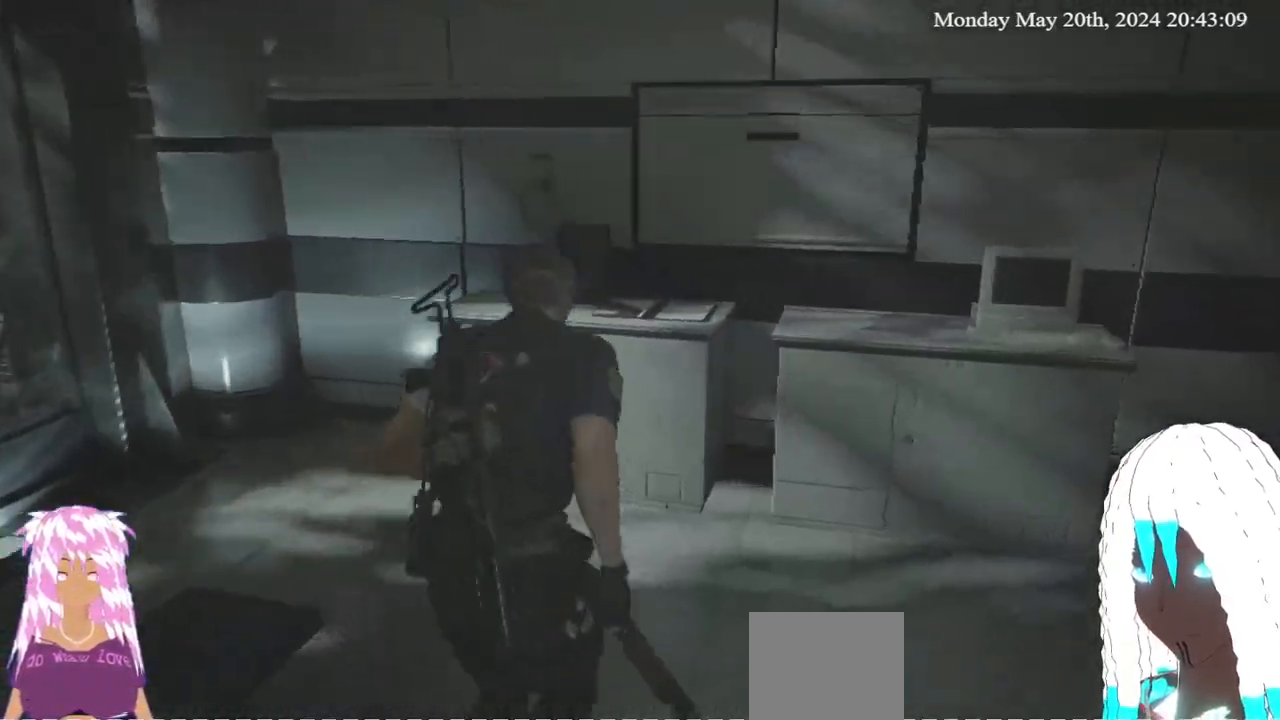
{"buttons": [], "left_stick": "up", "right_stick": "up-right", "events": [[83, "right_stick", "center"], [333, "right_stick", "right"], [383, "right_stick", "up-right"]]}
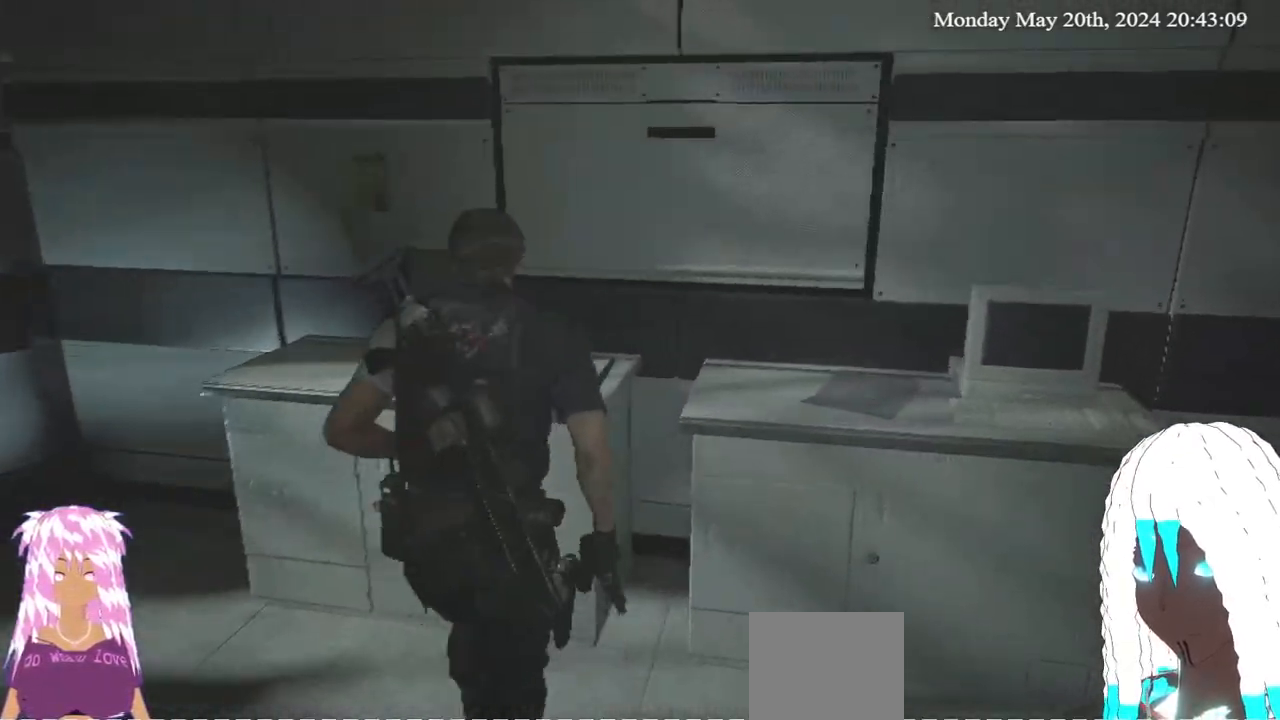
{"buttons": [], "left_stick": "up-right", "right_stick": "right", "events": [[117, "left_stick", "up-right"], [200, "right_stick", "center"], [500, "right_stick", "right"]]}
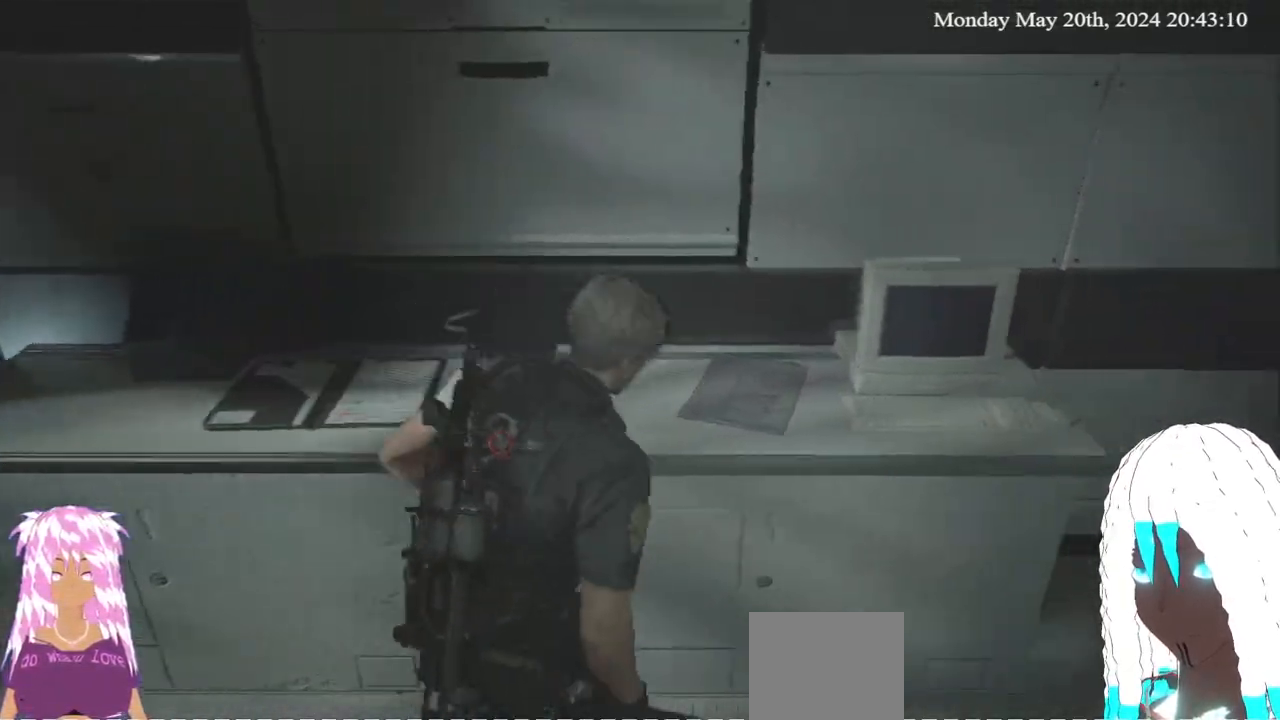
{"buttons": [], "left_stick": "right", "right_stick": "right", "events": [[183, "left_stick", "right"]]}
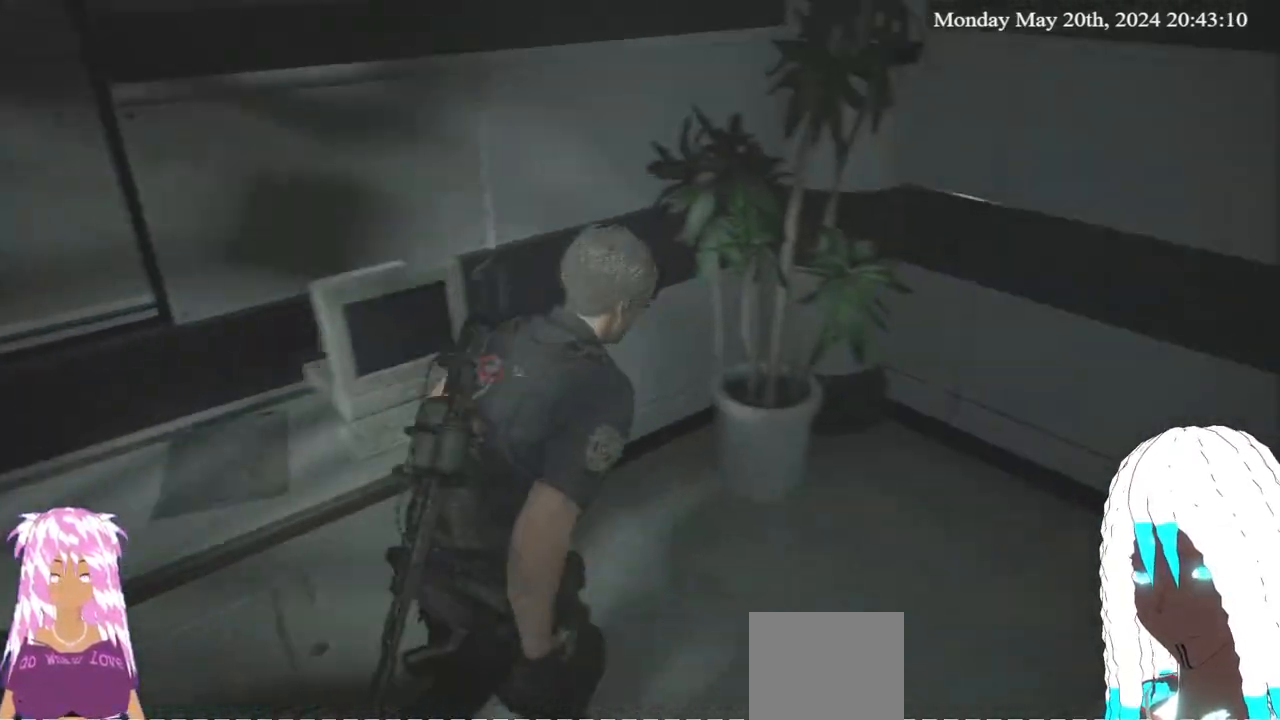
{"buttons": [], "left_stick": "up-right", "right_stick": "right", "events": [[367, "left_stick", "up-right"]]}
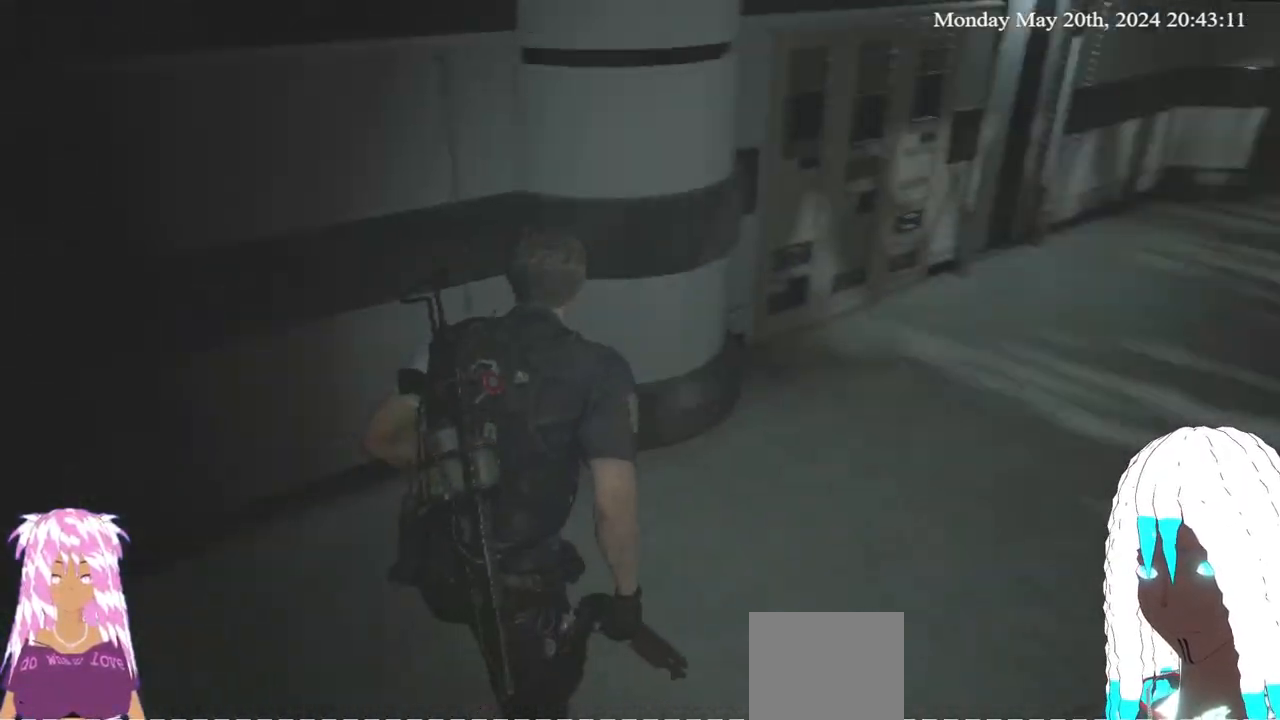
{"buttons": [], "left_stick": "up-right", "right_stick": "right", "events": [[200, "right_stick", "center"], [333, "right_stick", "right"]]}
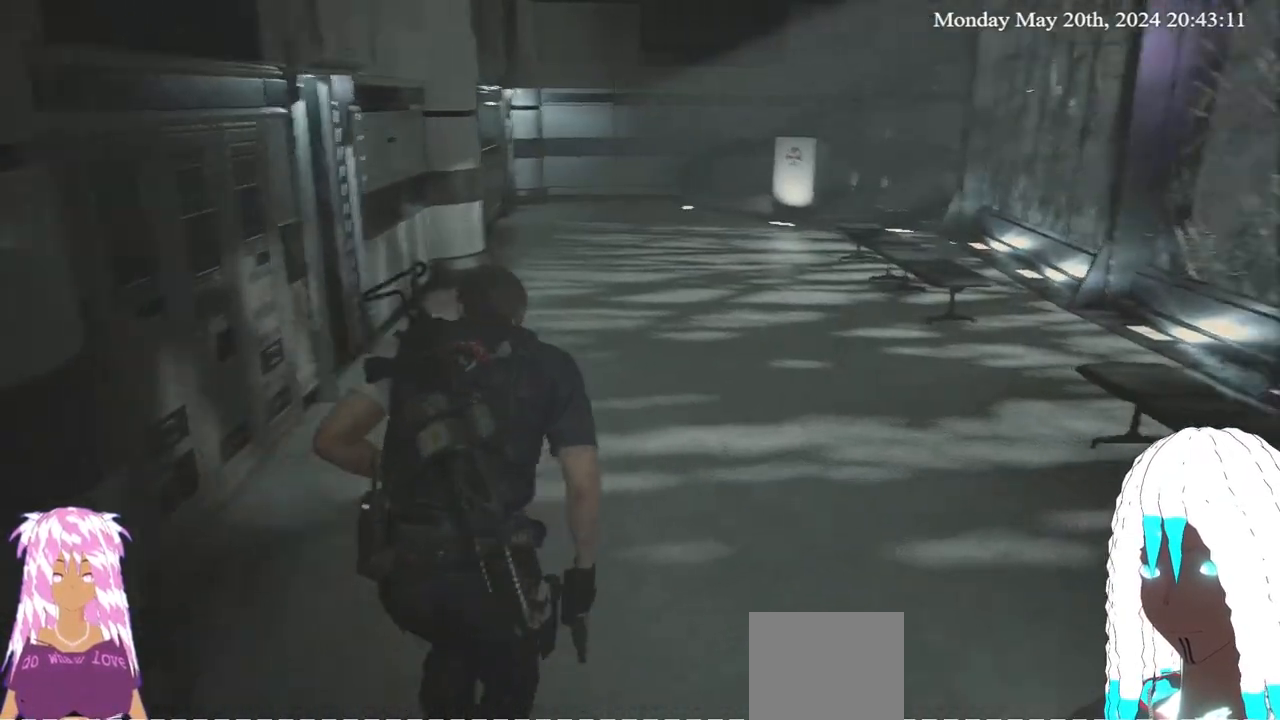
{"buttons": [], "left_stick": "up", "right_stick": "right", "events": [[33, "left_stick", "up"], [100, "right_stick", "center"], [450, "right_stick", "right"]]}
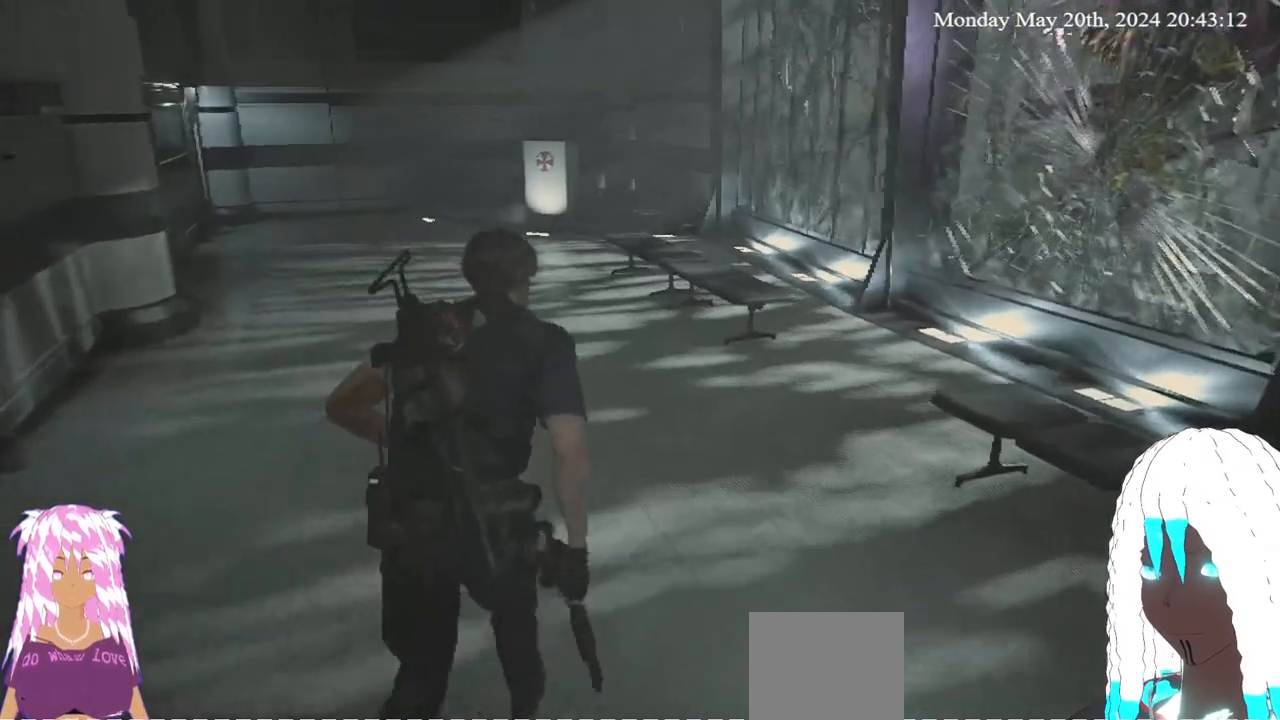
{"buttons": [], "left_stick": "up", "right_stick": "center", "events": [[133, "right_stick", "center"]]}
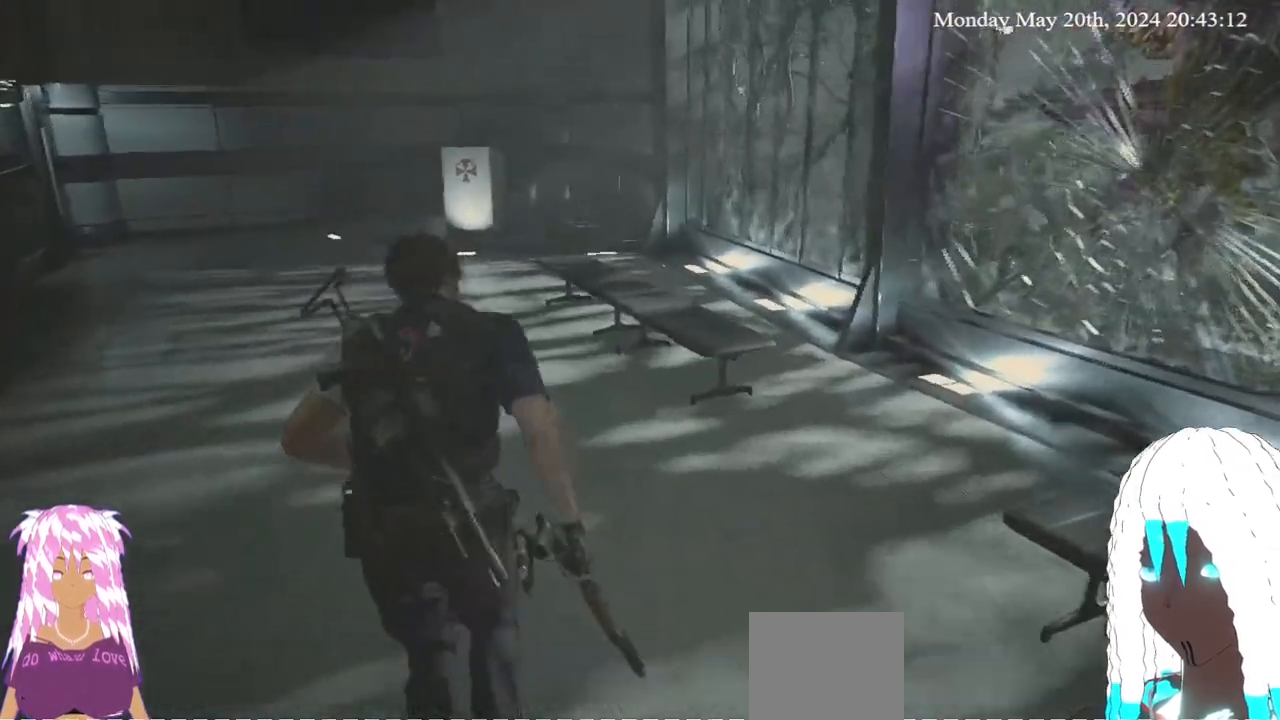
{"buttons": [], "left_stick": "up", "right_stick": "left", "events": [[300, "right_stick", "left"]]}
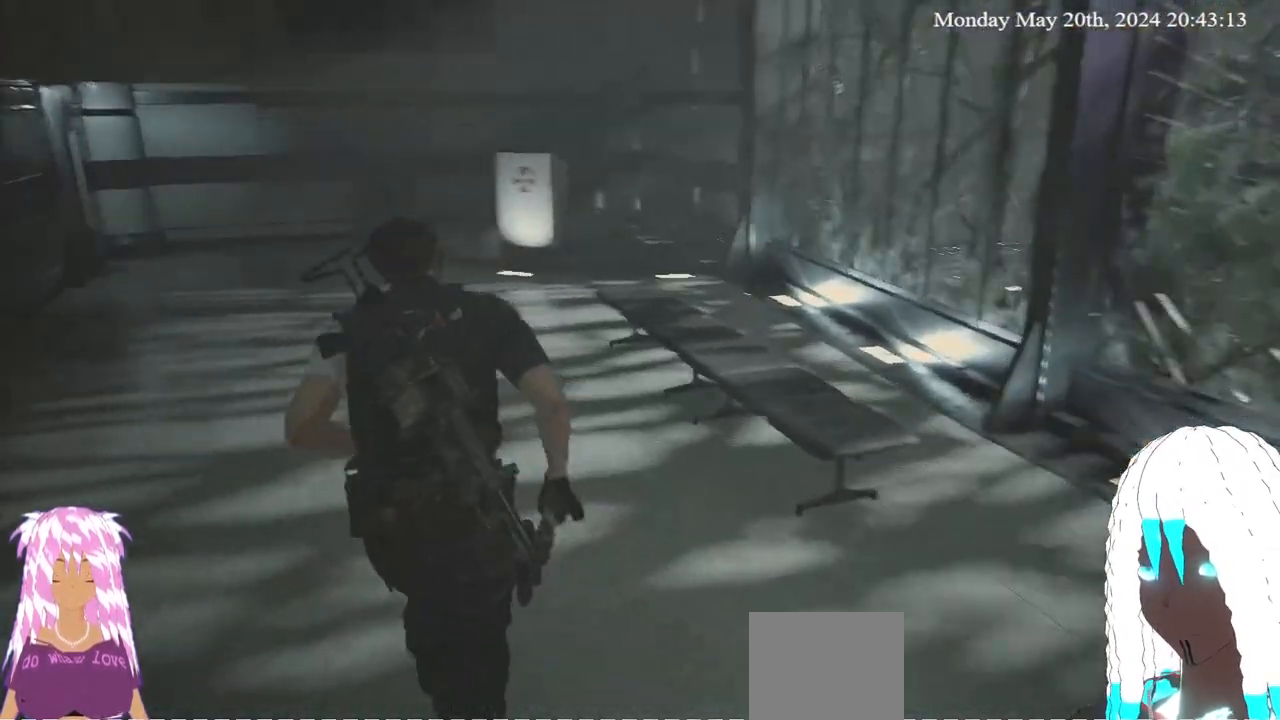
{"buttons": [], "left_stick": "up", "right_stick": "center", "events": [[383, "right_stick", "center"]]}
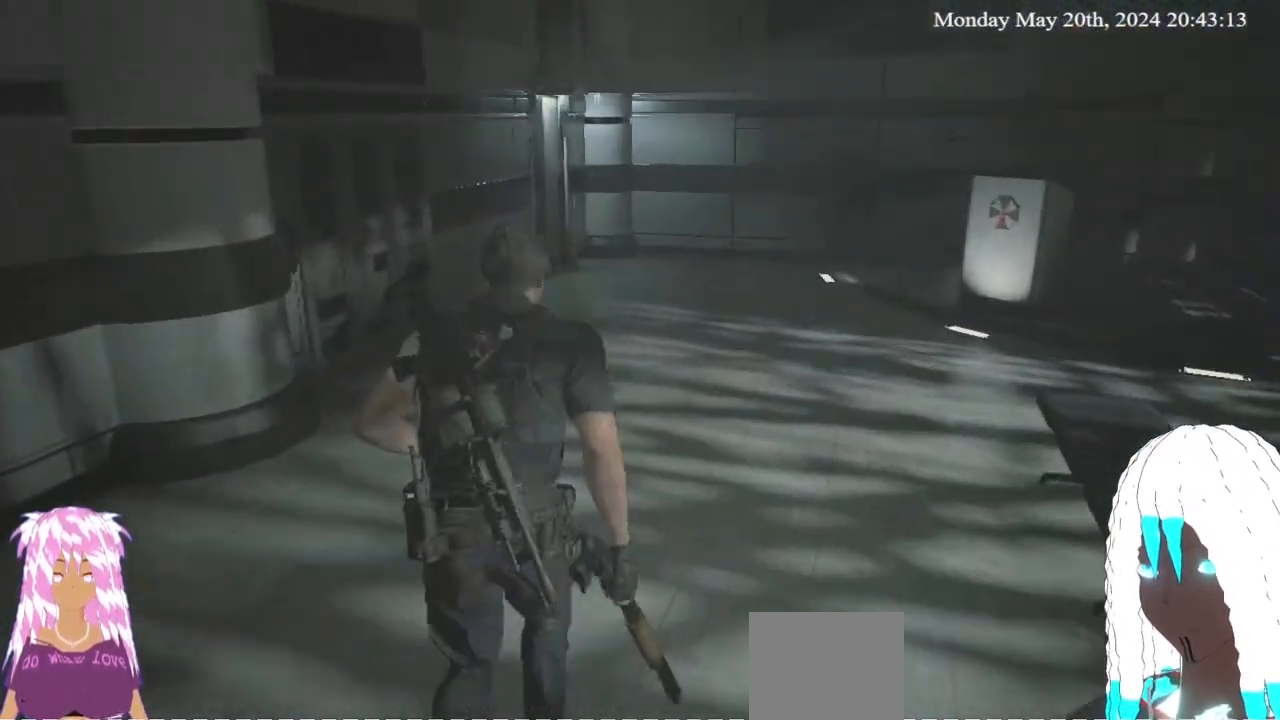
{"buttons": [], "left_stick": "up", "right_stick": "left", "events": [[267, "right_stick", "left"]]}
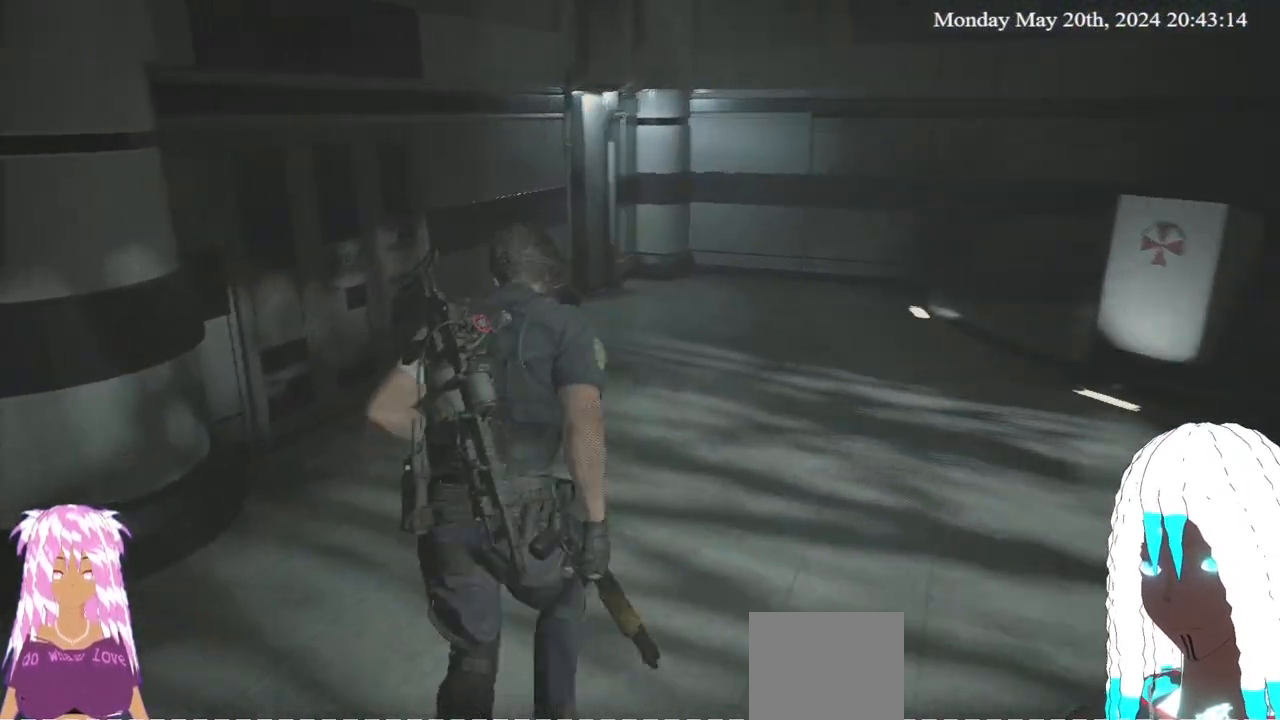
{"buttons": [], "left_stick": "up", "right_stick": "left", "events": []}
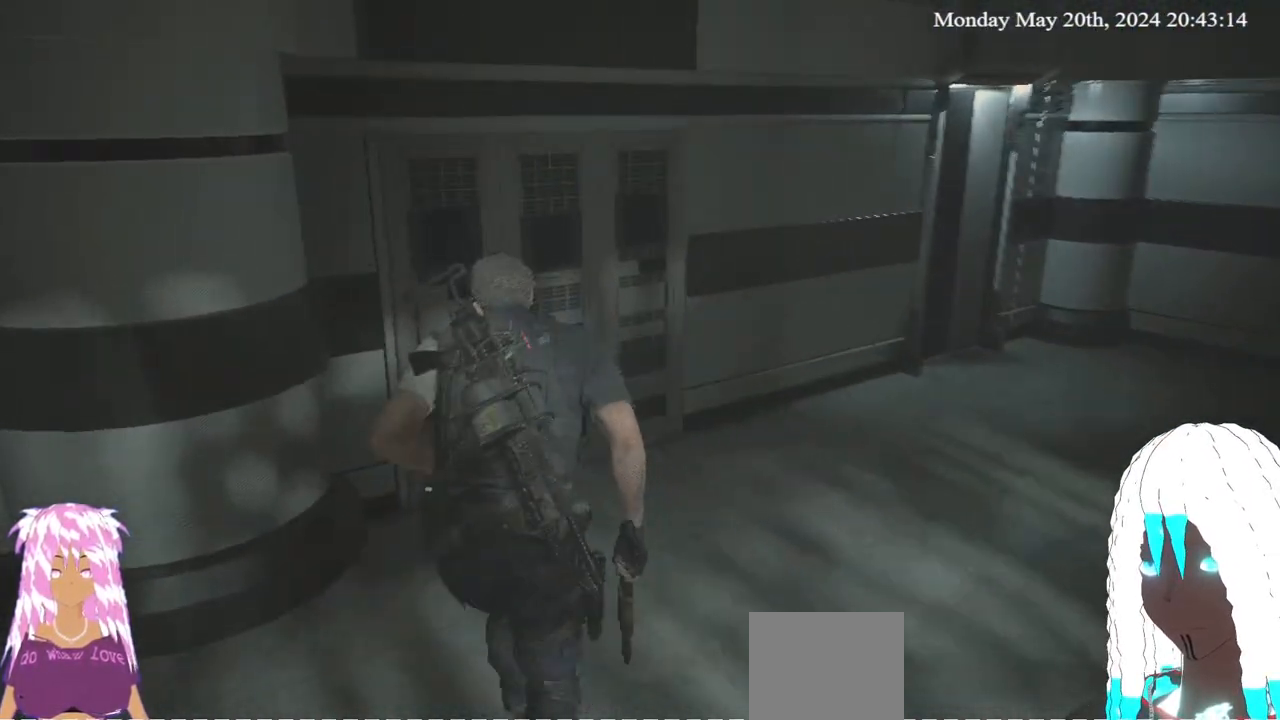
{"buttons": [], "left_stick": "up-right", "right_stick": "right", "events": [[300, "left_stick", "up-right"], [333, "right_stick", "center"], [417, "right_stick", "right"]]}
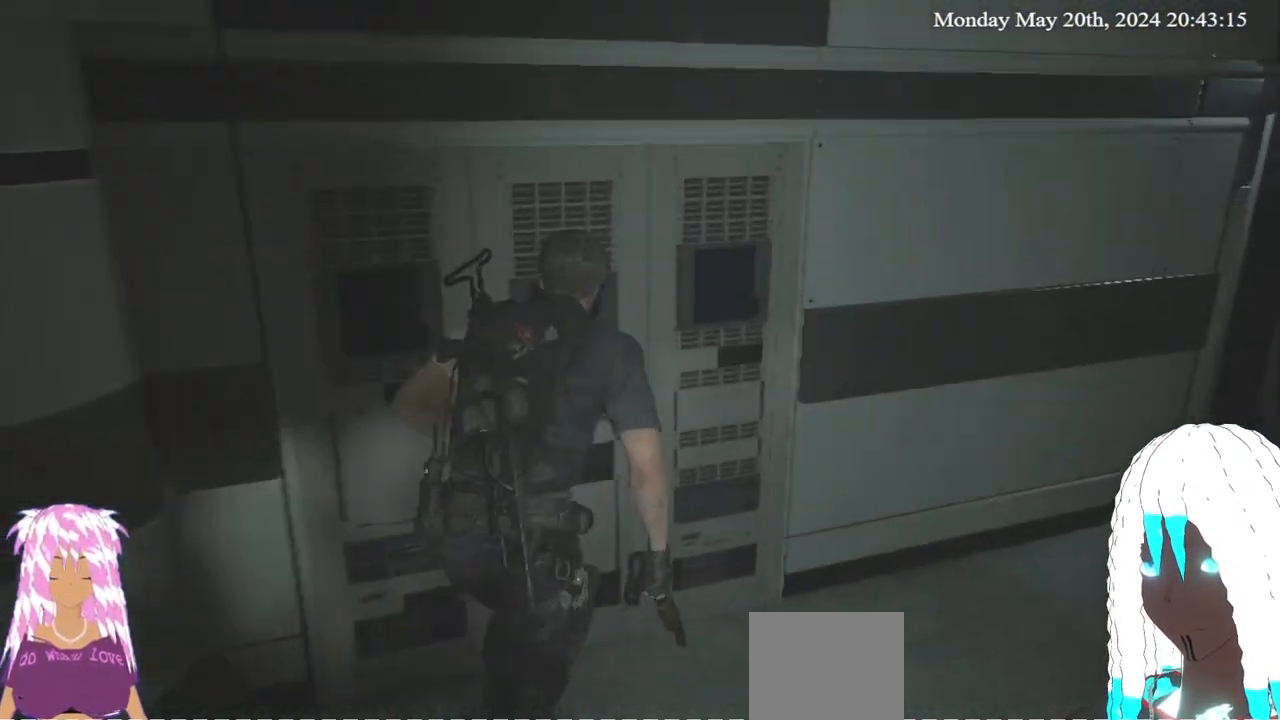
{"buttons": [], "left_stick": "up-right", "right_stick": "center", "events": [[433, "right_stick", "center"]]}
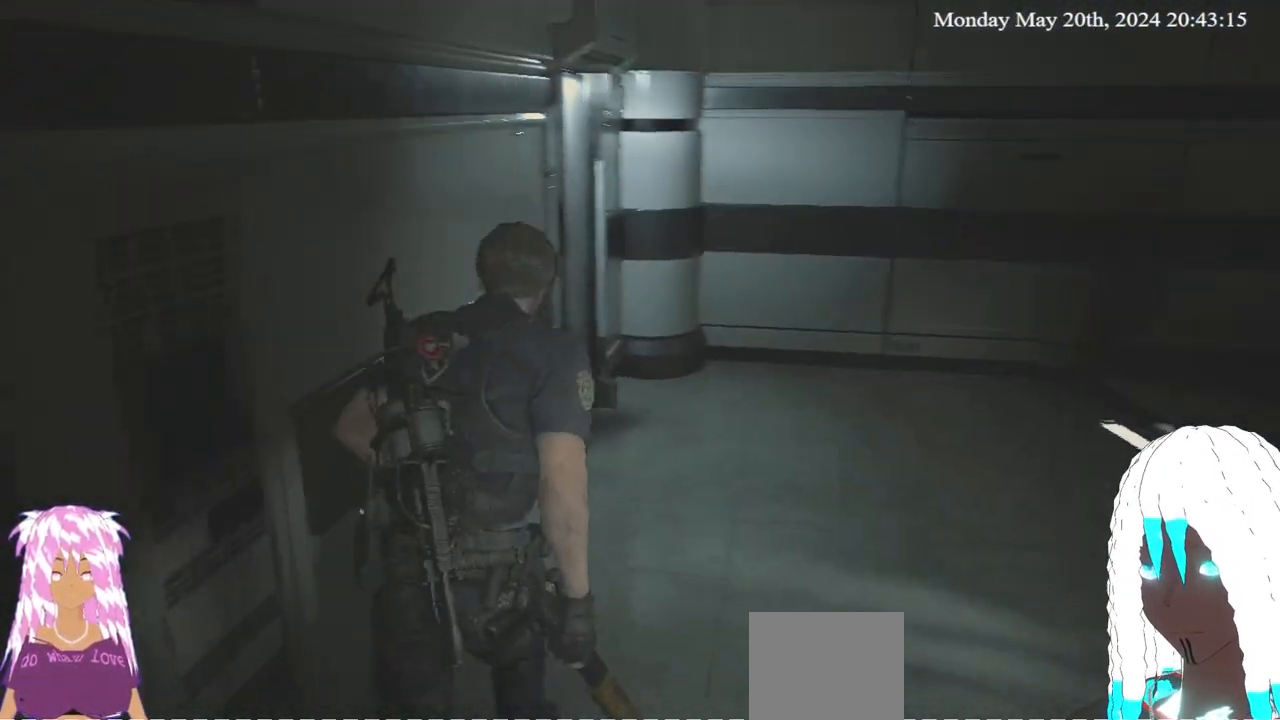
{"buttons": [], "left_stick": "up-right", "right_stick": "left", "events": [[150, "right_stick", "left"]]}
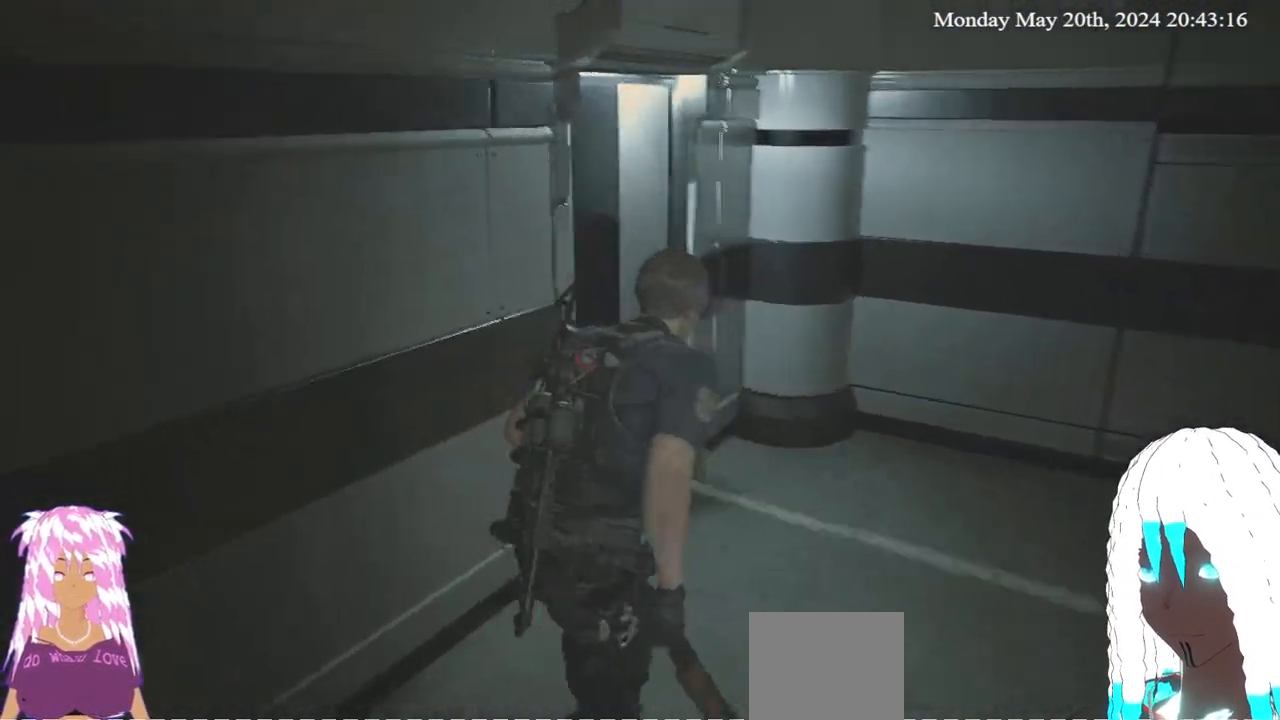
{"buttons": [], "left_stick": "center", "right_stick": "center", "events": [[300, "right_stick", "center"], [317, "left_stick", "center"], [367, "right_stick", "up-right"], [467, "right_stick", "center"]]}
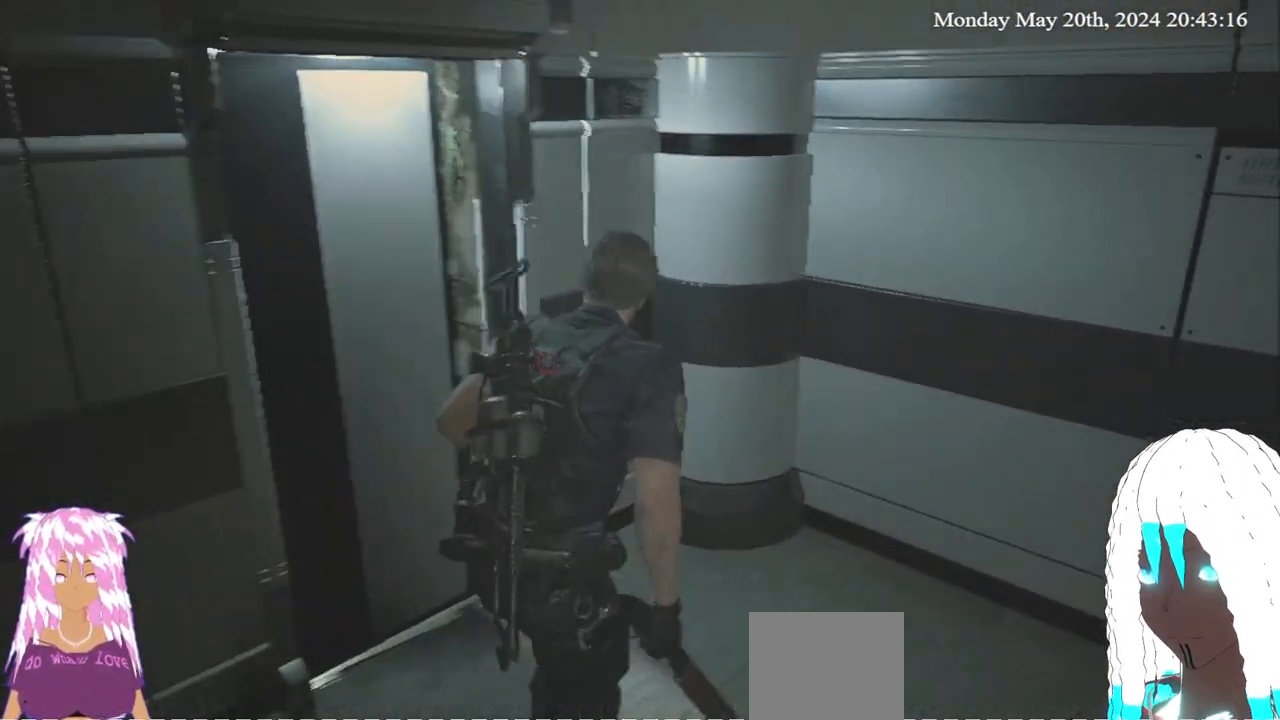
{"buttons": [], "left_stick": "center", "right_stick": "center", "events": []}
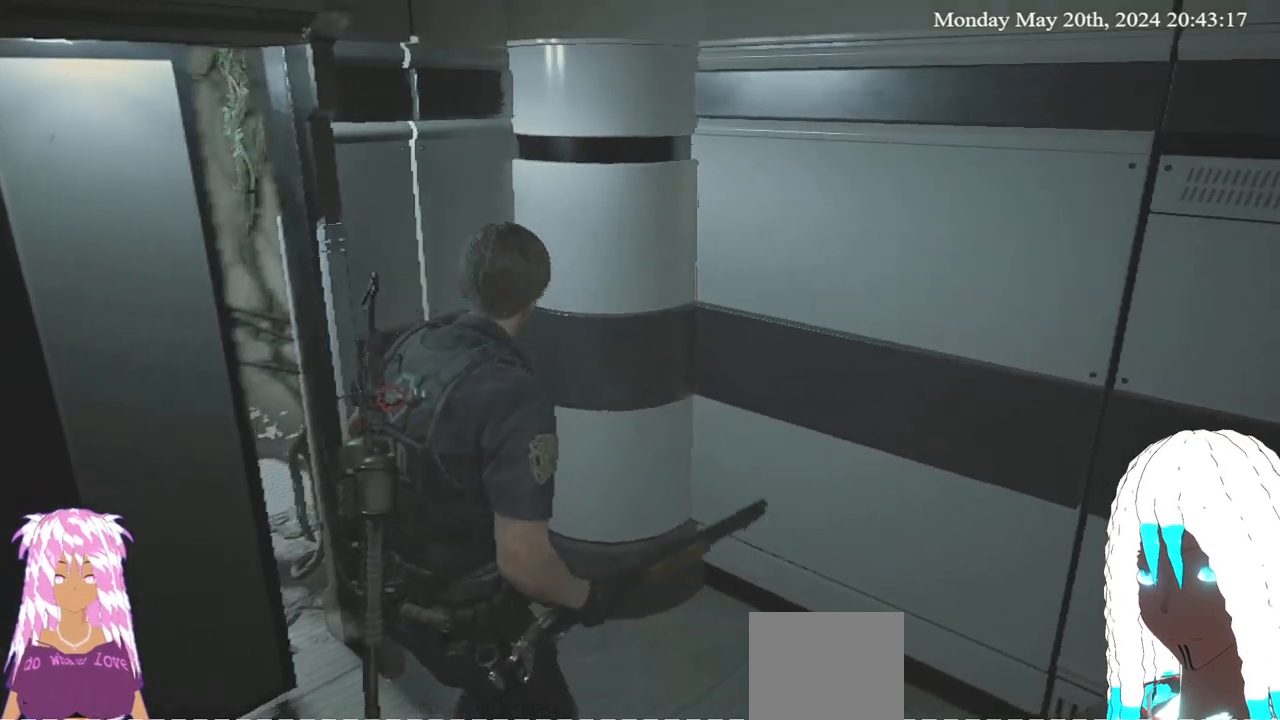
{"buttons": [], "left_stick": "center", "right_stick": "left", "events": [[333, "left_stick", "down"], [367, "right_stick", "left"], [433, "left_stick", "center"]]}
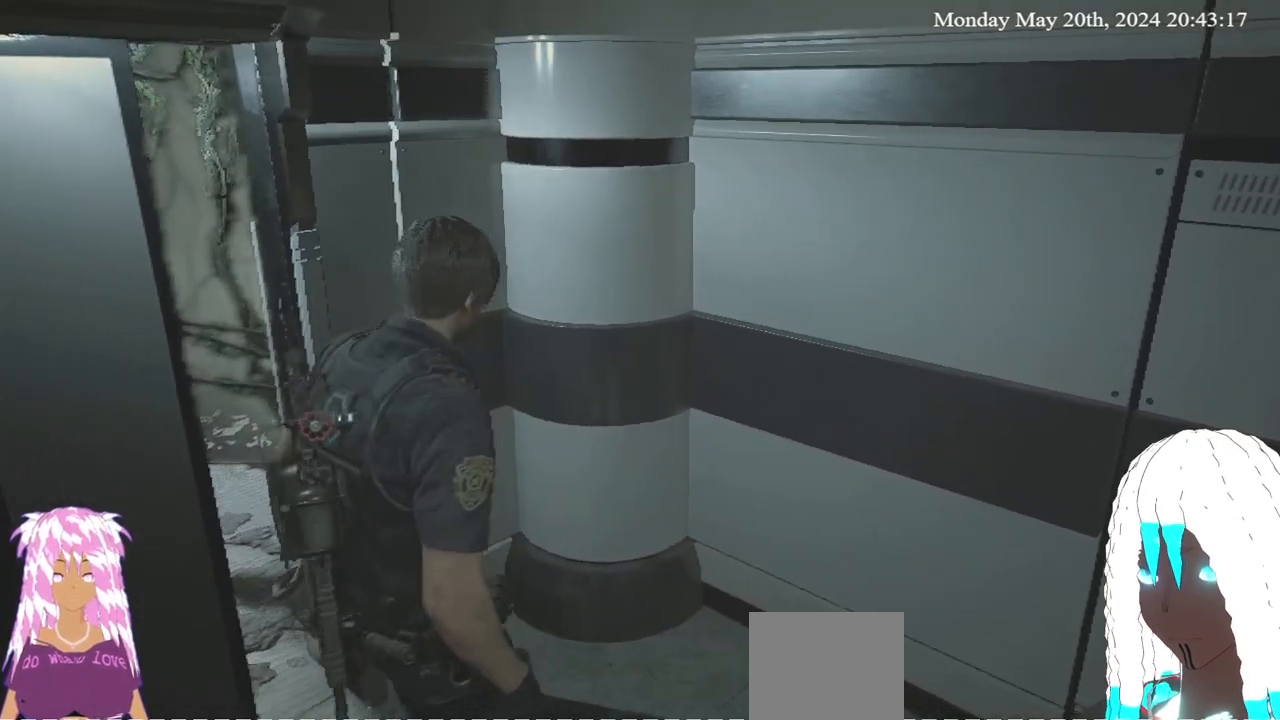
{"buttons": [], "left_stick": "center", "right_stick": "left", "events": []}
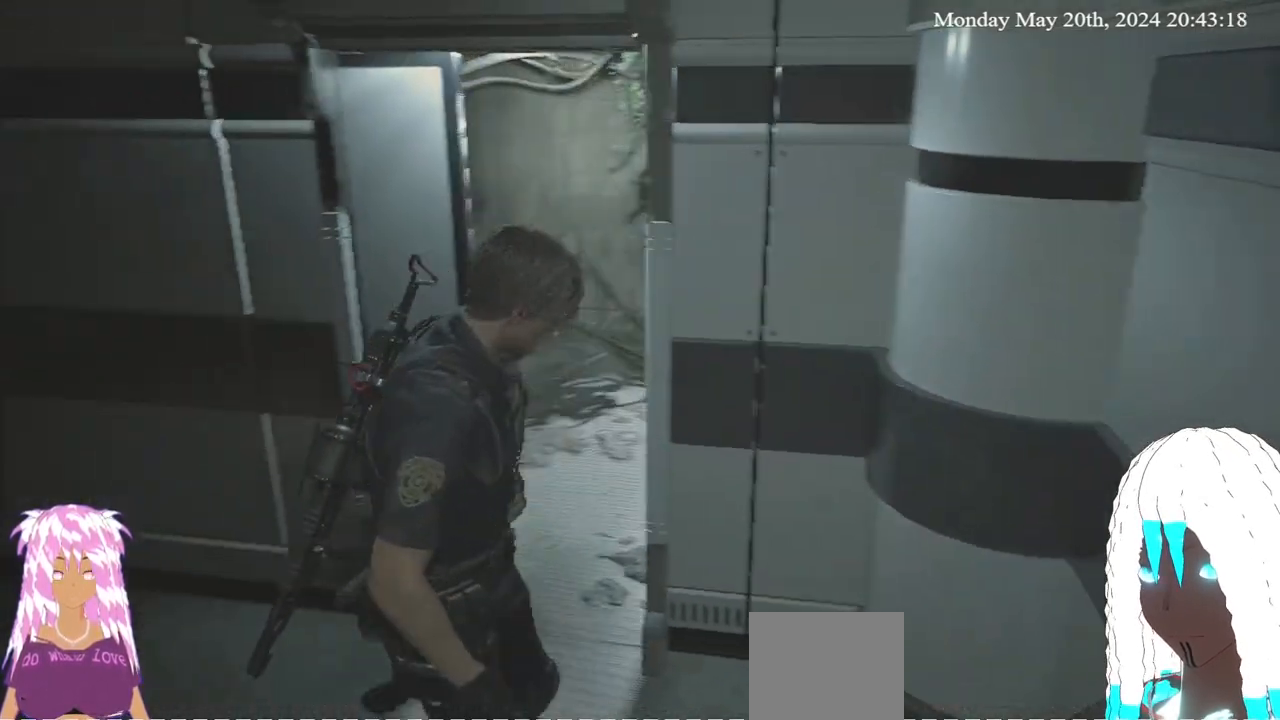
{"buttons": [], "left_stick": "up-left", "right_stick": "center", "events": [[17, "right_stick", "center"], [467, "left_stick", "up-left"]]}
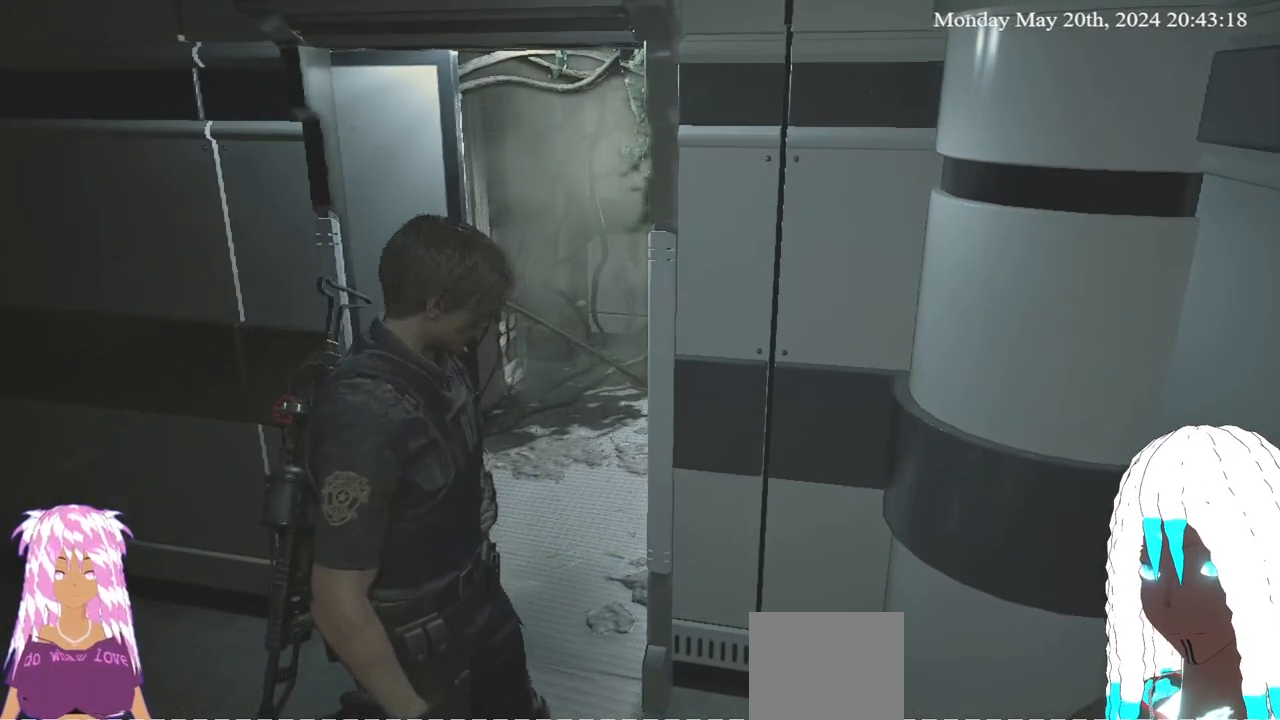
{"buttons": [], "left_stick": "center", "right_stick": "center", "events": [[33, "right_stick", "right"], [350, "left_stick", "center"], [450, "right_stick", "center"]]}